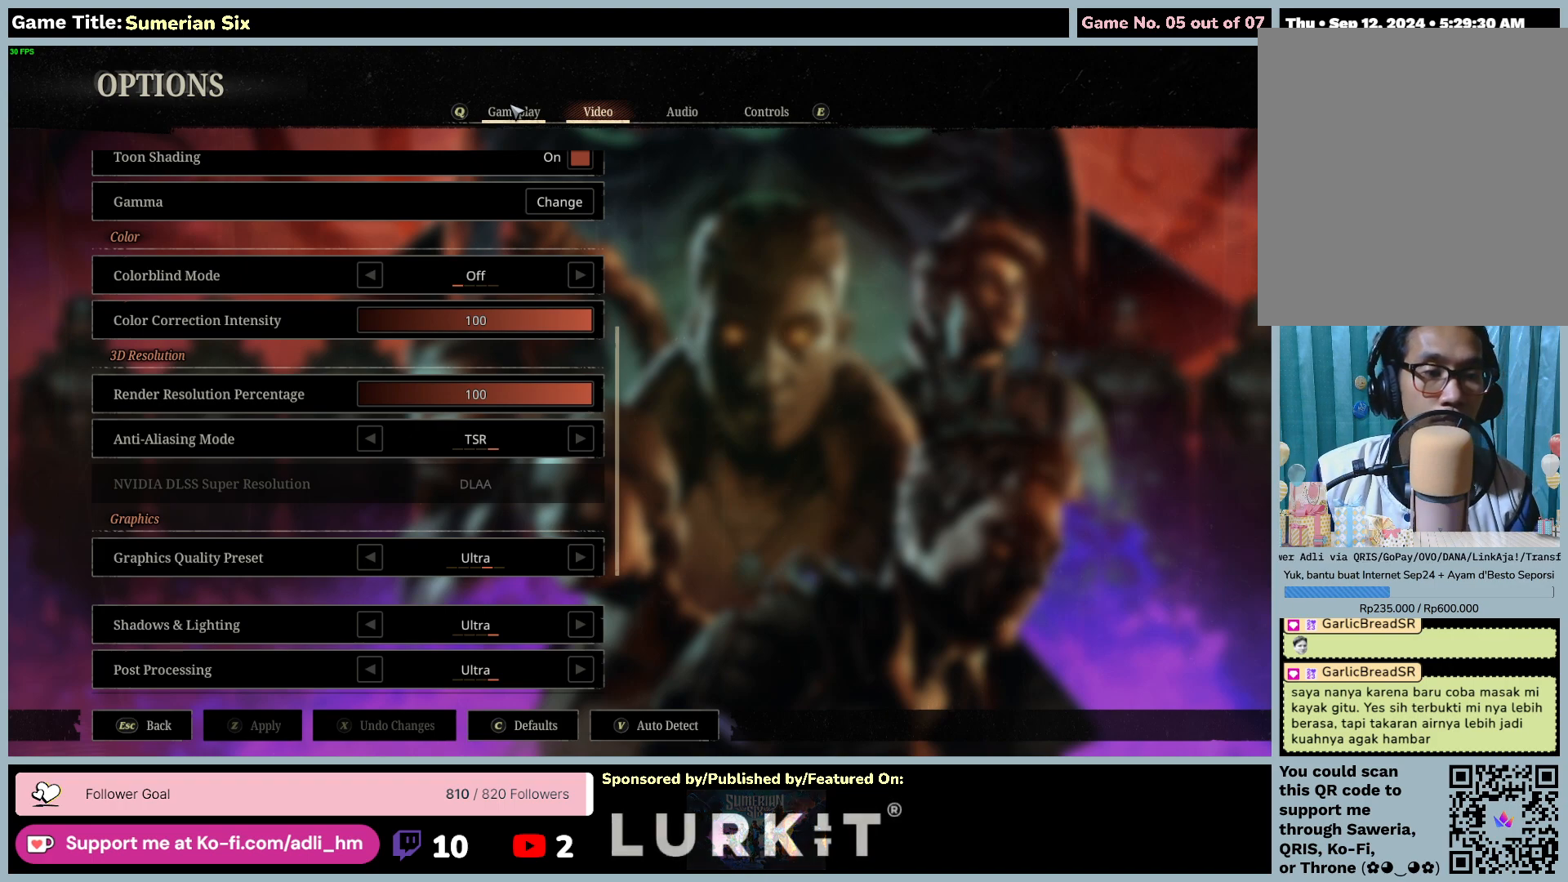
Gameplay with keyboard and mouse; each line is a JSON object with the keys and mouse buttons held at the frame after it. "events" lists presses ("down") and releases ("up") of "0", "1", "2", "3", "4", "5", "6", "7", "8", "9", "a", "alt", "b", "c", "caps_lock", "ctrl", "d", "down", "e", "escape", "f", "f1", "f2", "f3", "f4", "f5", "f6", "f7", "f8", "g", "h", "i", "j", "k", "l", "left", "m", "n", "o", "p", "q", "r", "return", "right", "s", "shift", "space", "t", "tab", "u", "up", "v", "w", "x", "y", "z", "mouse_left", "mouse_wheel" and "mouse_right" between this image and that frame as [ms after this image, input, new state], when the widget could be followed in between. "mouse_left", "mouse_wheel", "mouse_right" = the "left", "wheel", "right" buttons of the "mouse" list. No other keys are recorded. "wheel" means that the mouse wheel is clicked or scrolled. Mouse movement is not recorded.
{"keys": [], "mouse": ["left"], "events": [[483, "mouse_left", "down"]]}
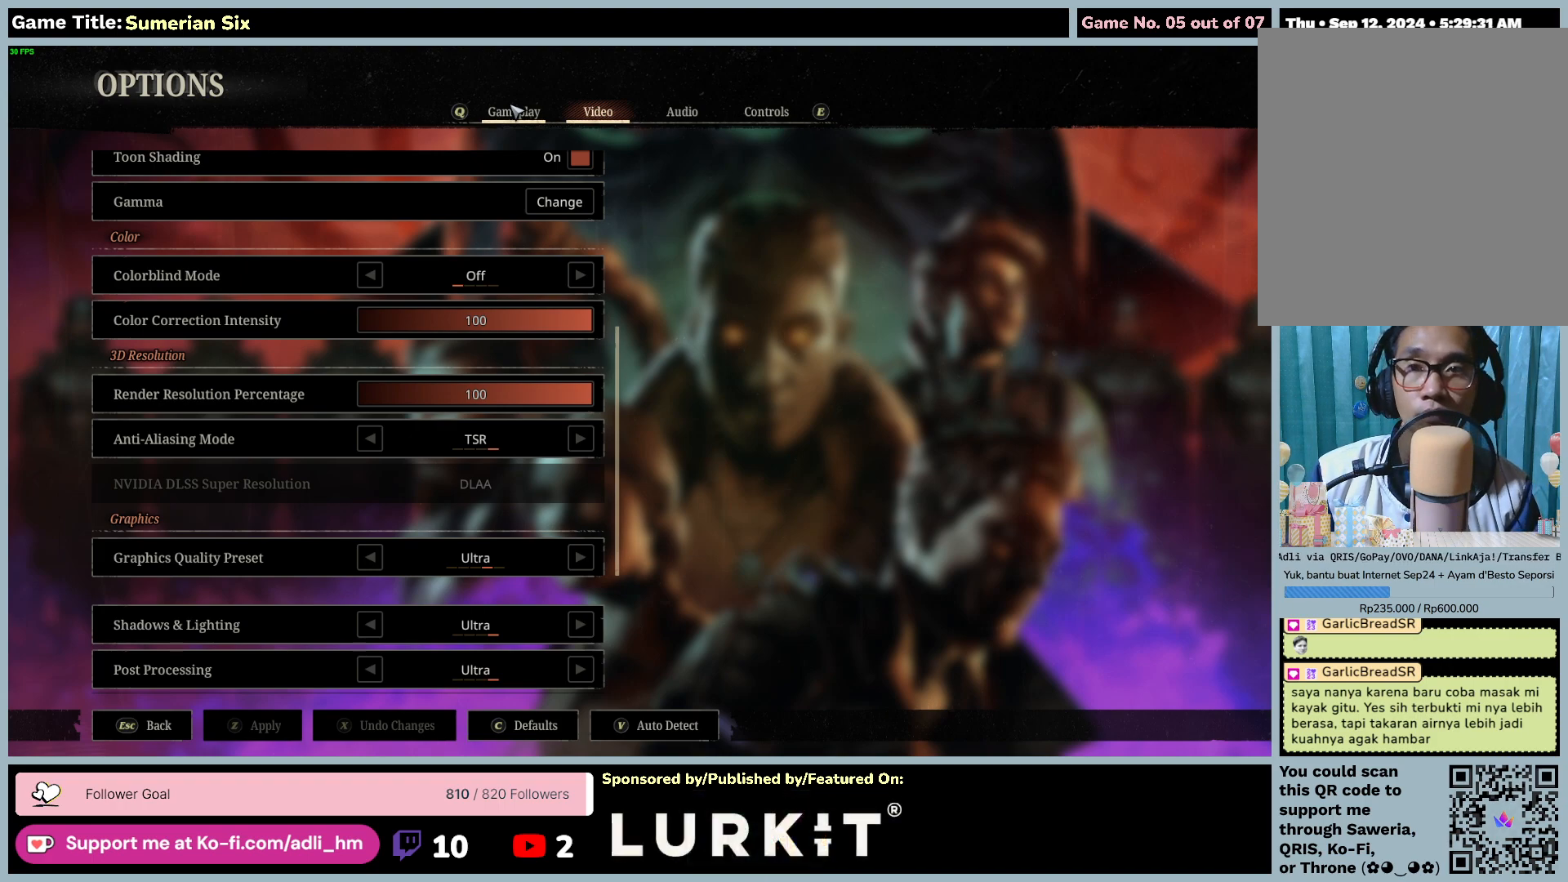
{"keys": [], "mouse": [], "events": [[333, "mouse_left", "up"]]}
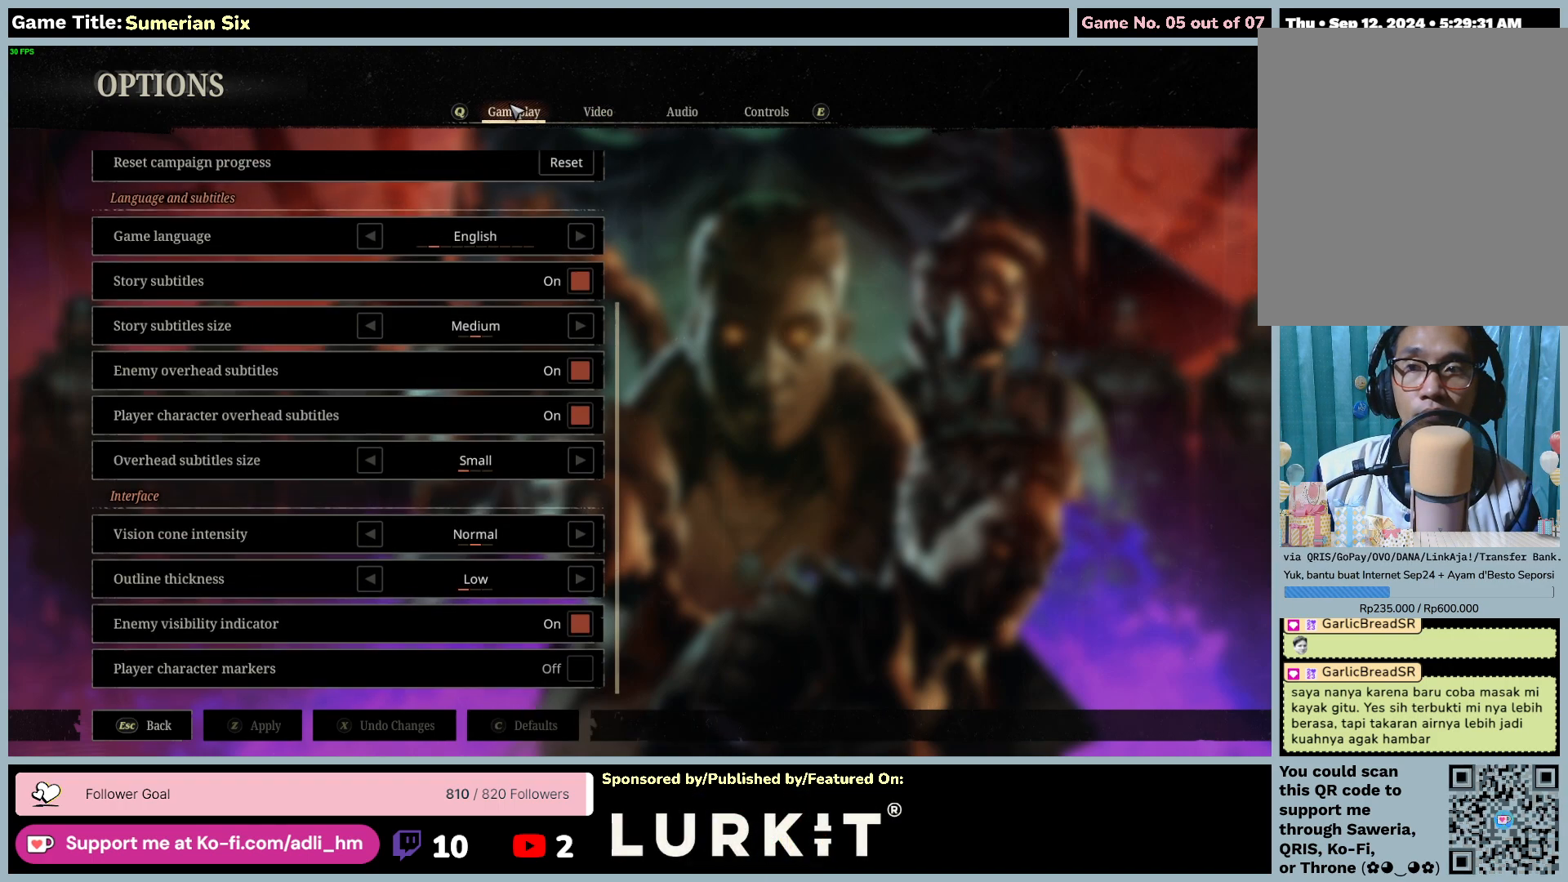
{"keys": [], "mouse": [], "events": []}
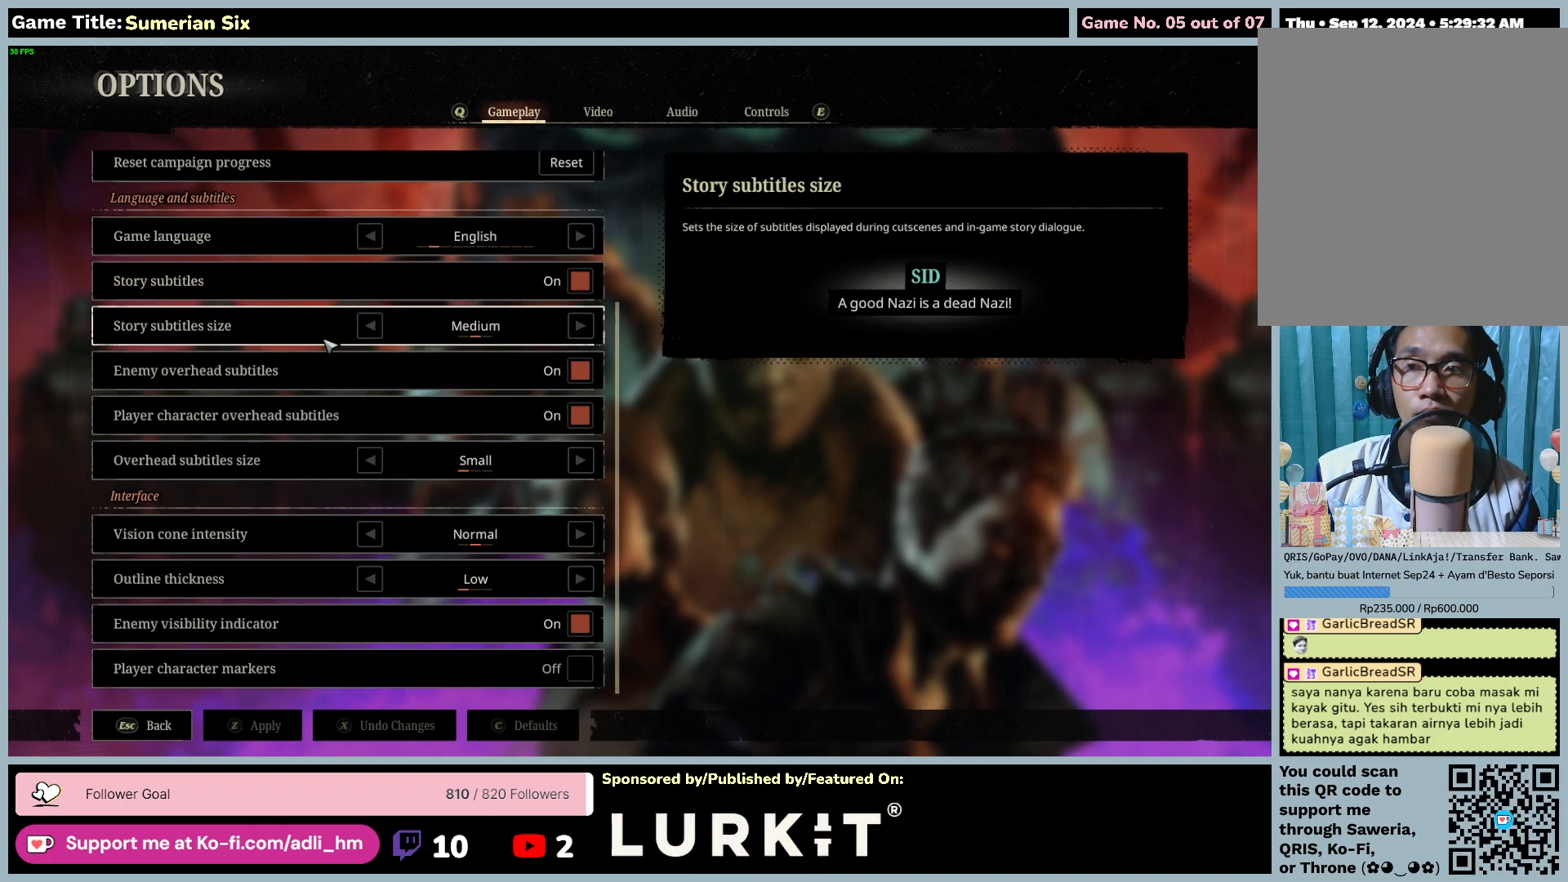
{"keys": [], "mouse": [], "events": []}
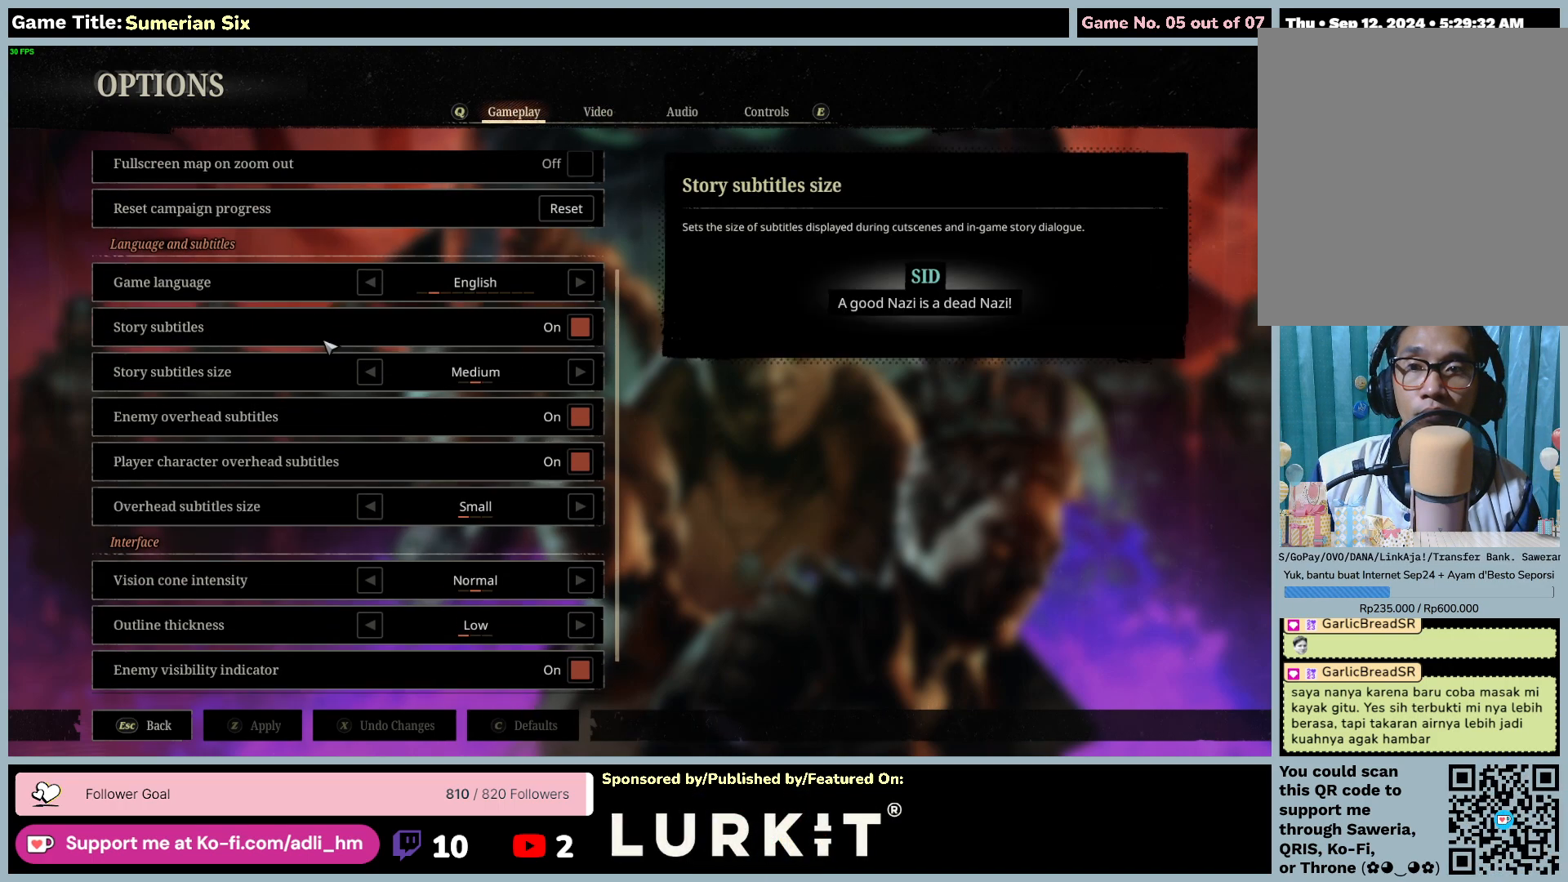
{"keys": [], "mouse": [], "events": []}
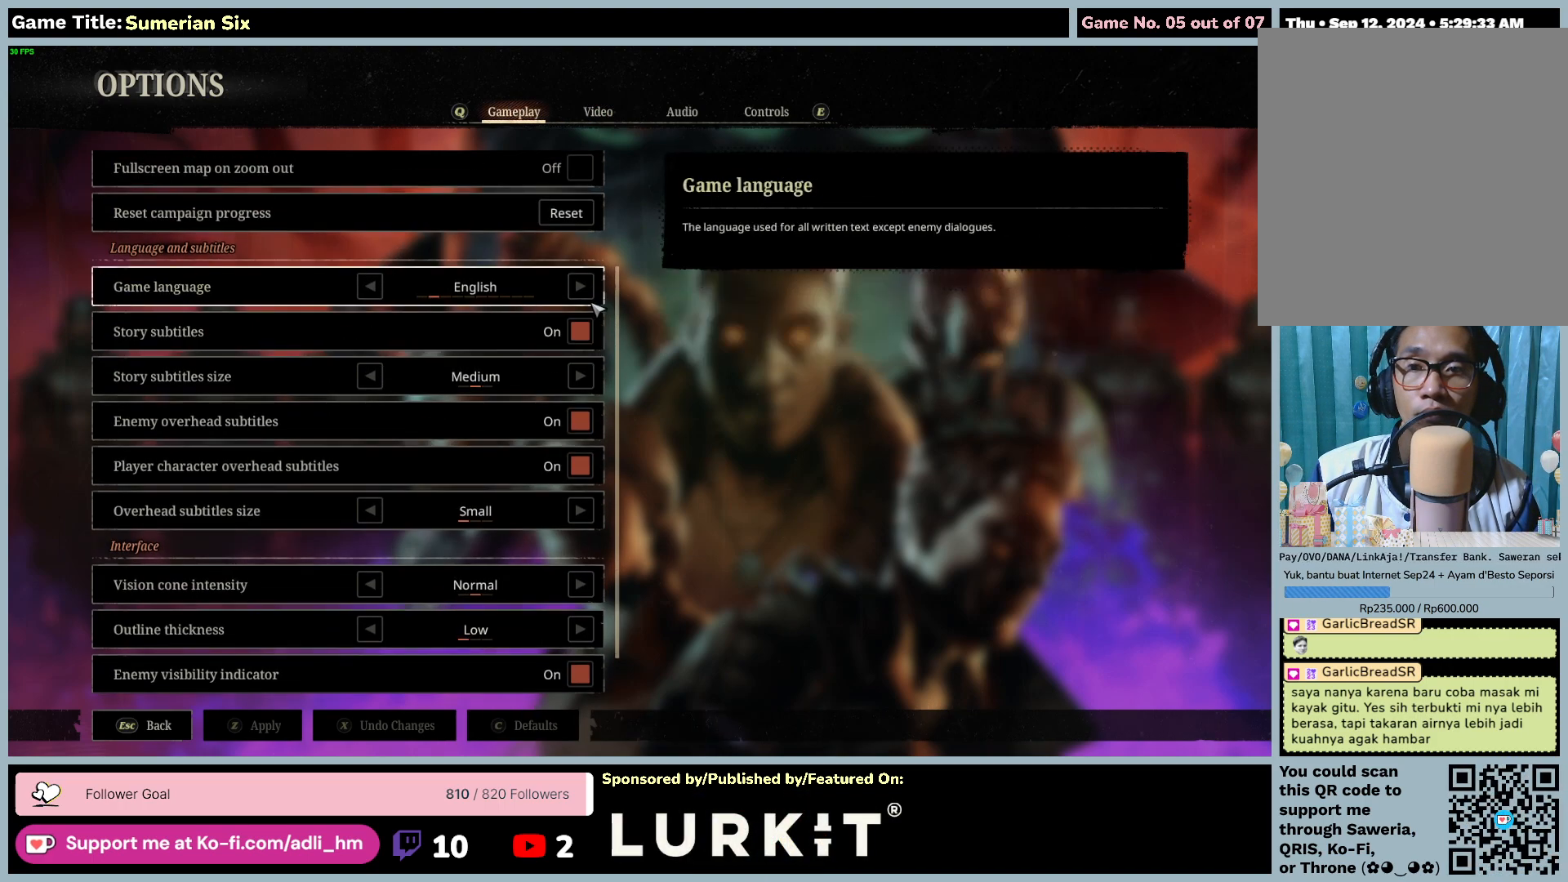
{"keys": [], "mouse": ["left"], "events": [[183, "mouse_left", "down"]]}
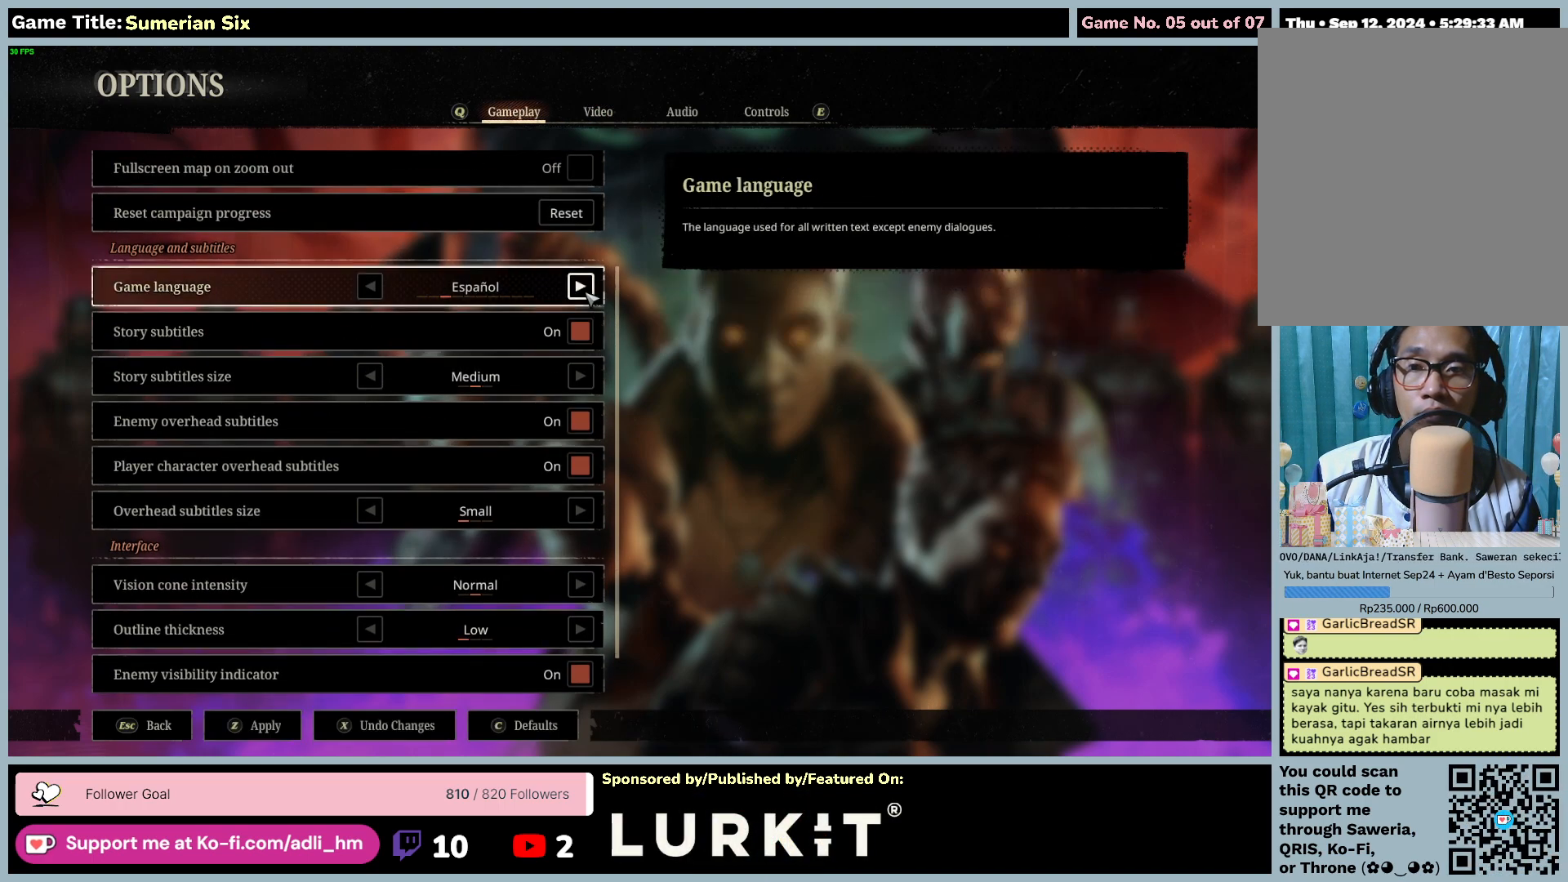
{"keys": [], "mouse": ["left"], "events": []}
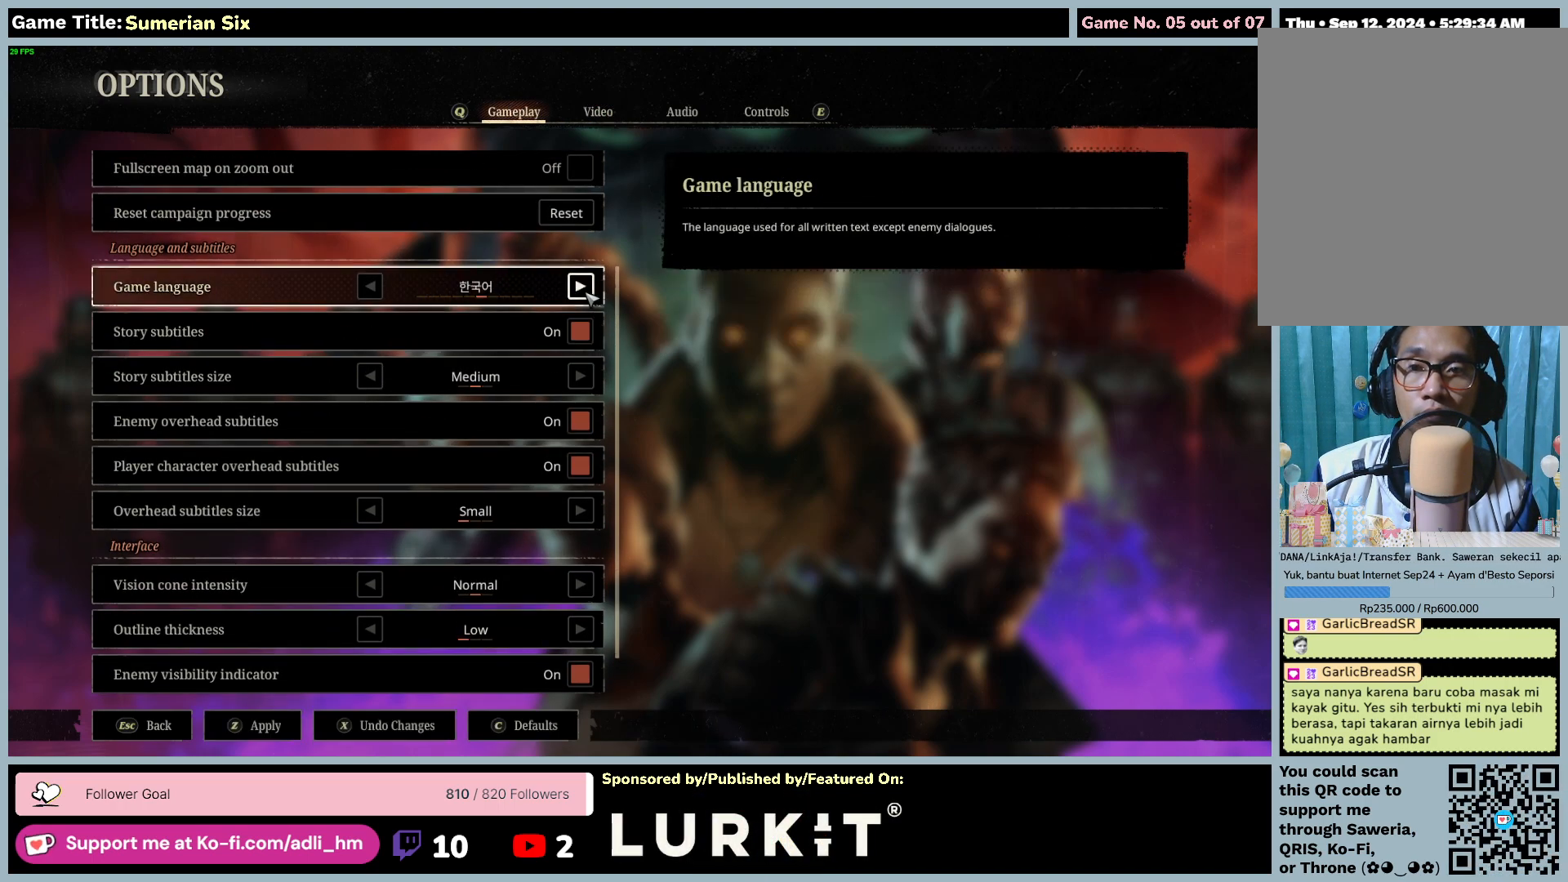
{"keys": [], "mouse": ["left"], "events": []}
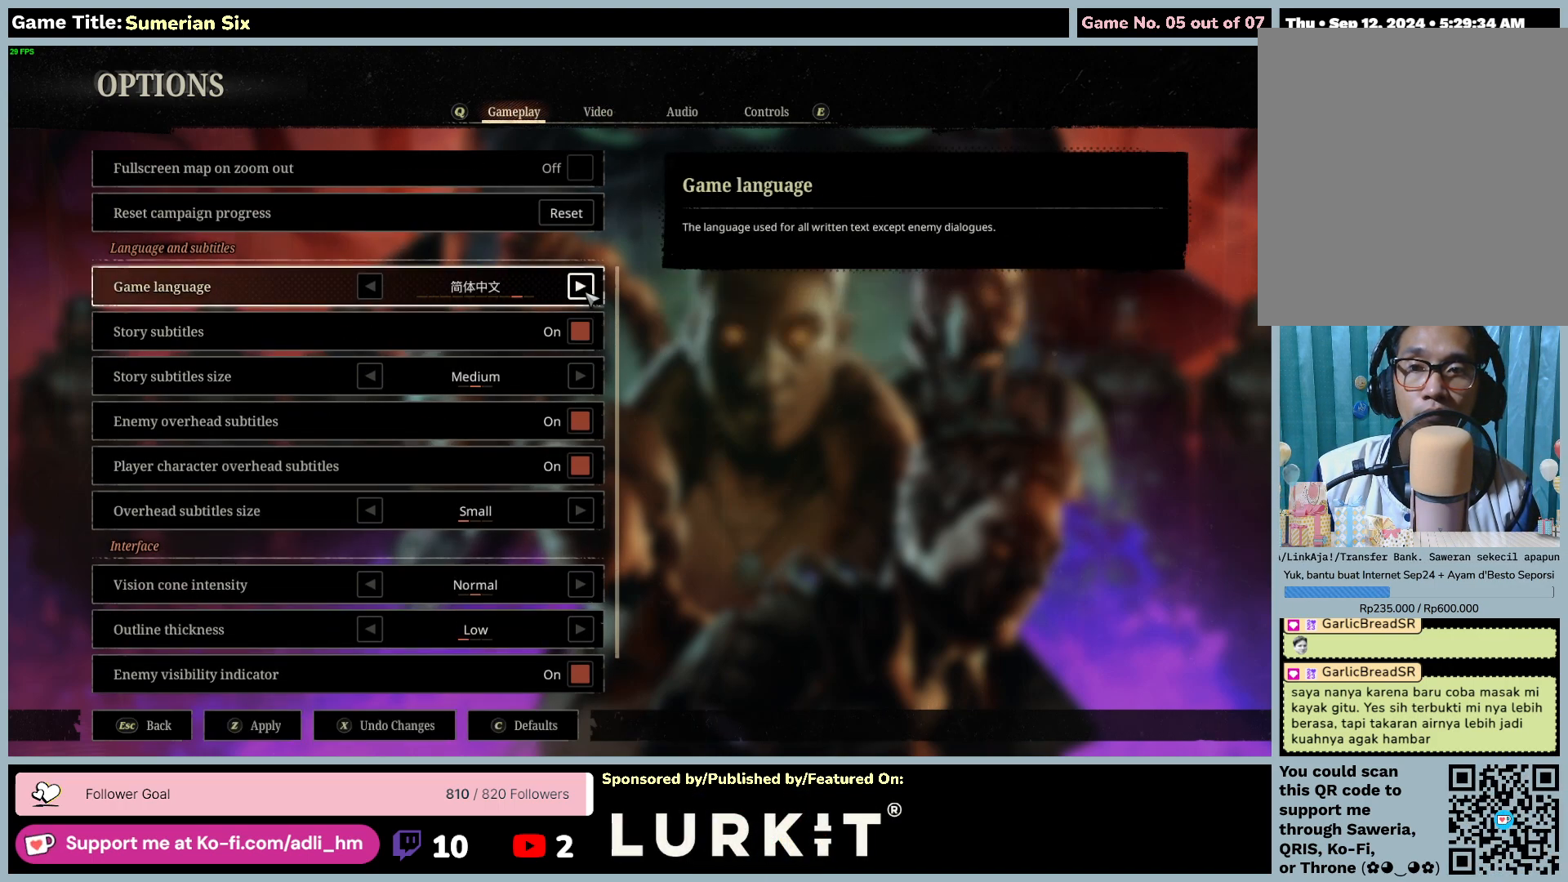
{"keys": [], "mouse": [], "events": [[400, "mouse_left", "up"]]}
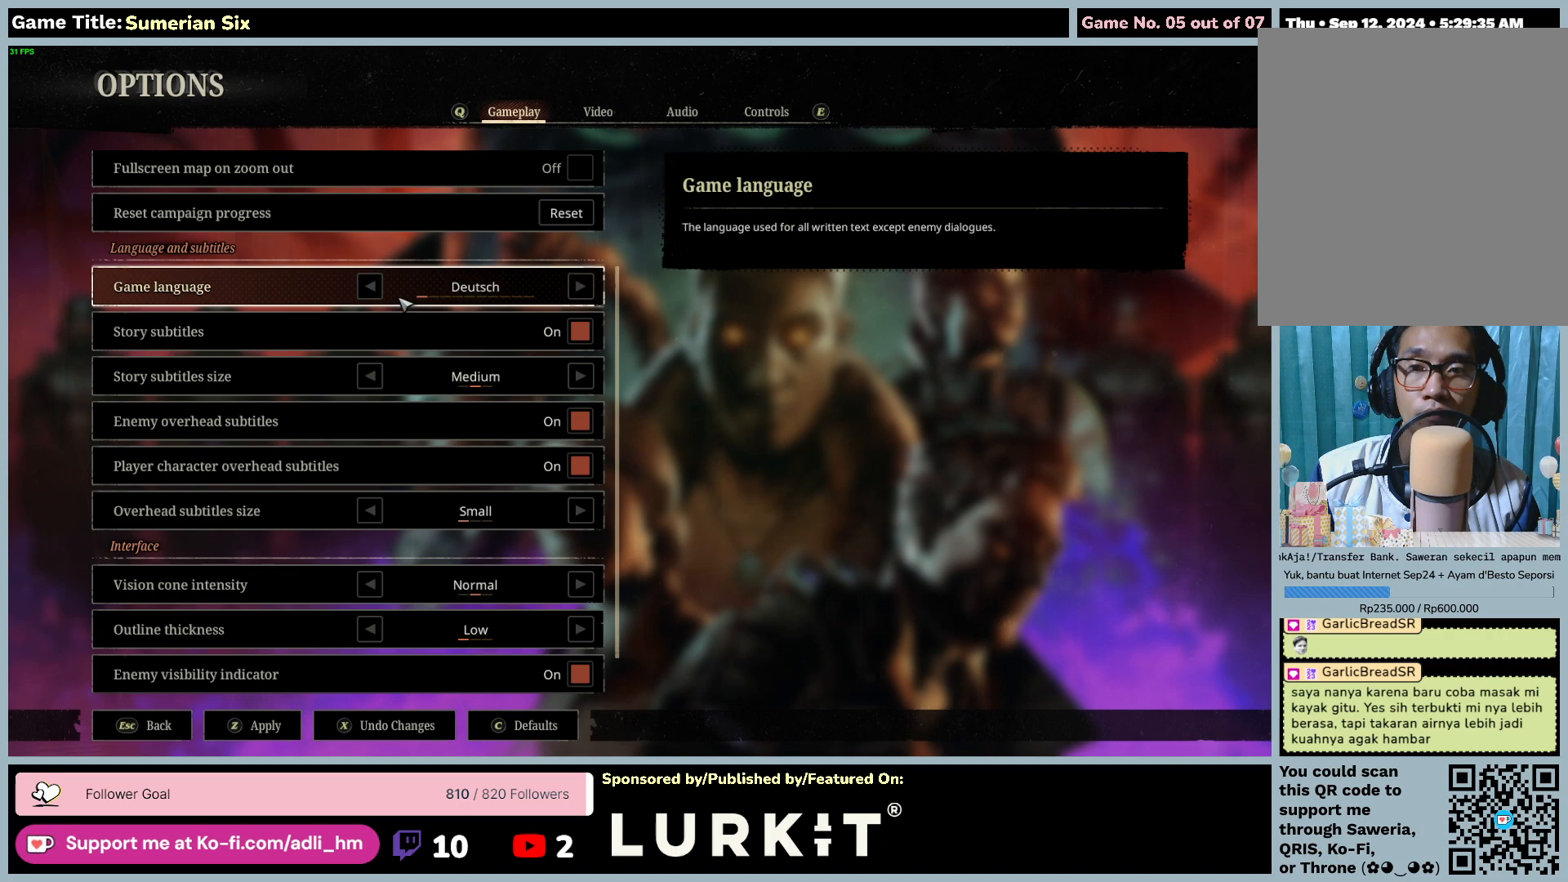
{"keys": [], "mouse": [], "events": []}
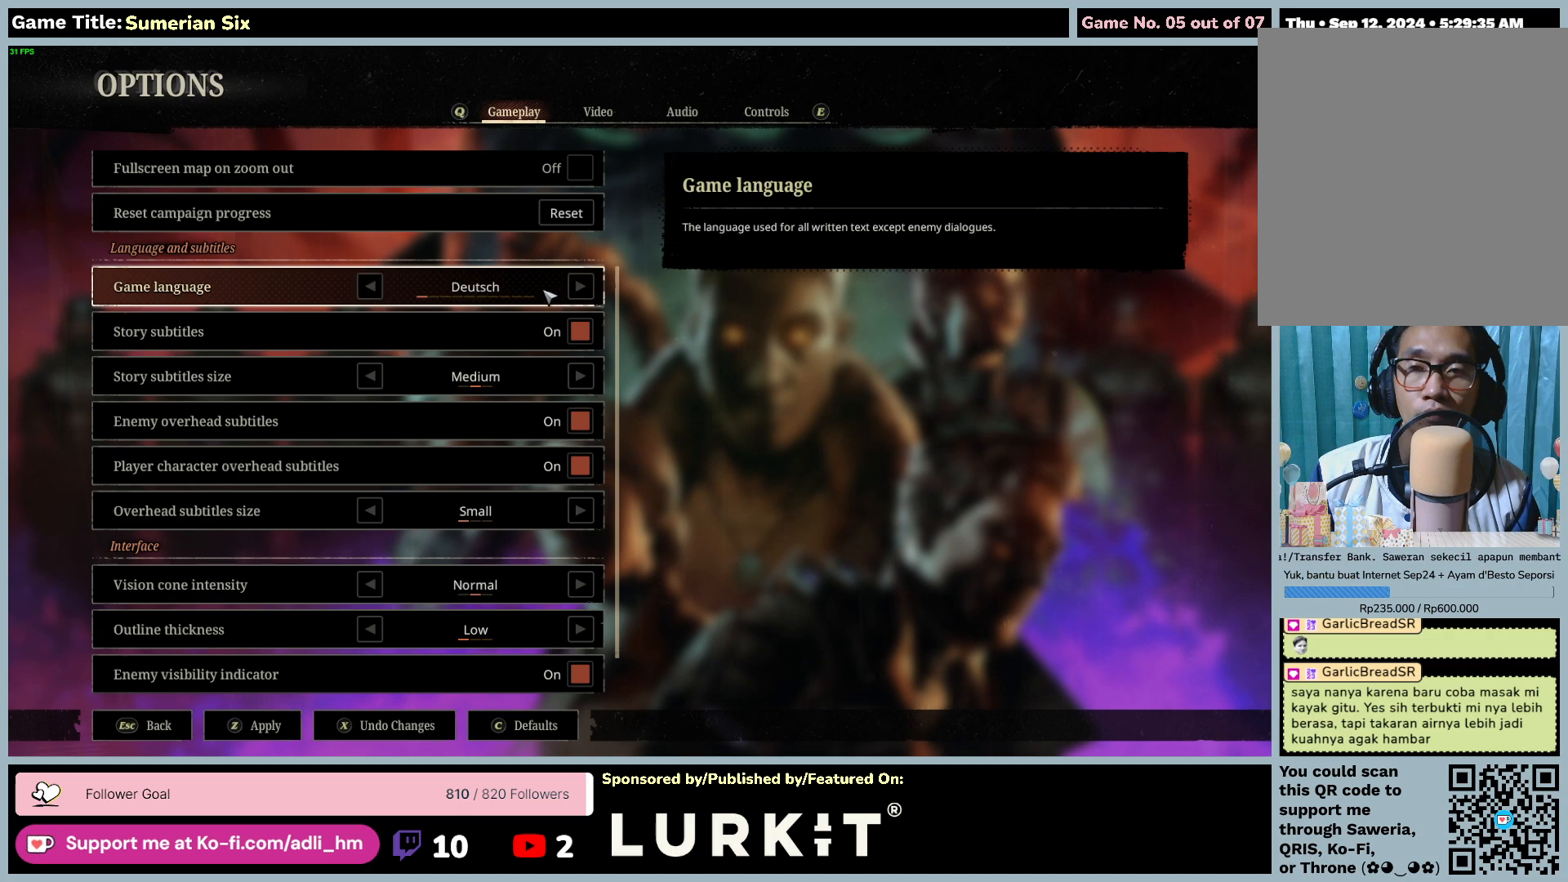
{"keys": [], "mouse": ["left"], "events": [[233, "mouse_left", "down"]]}
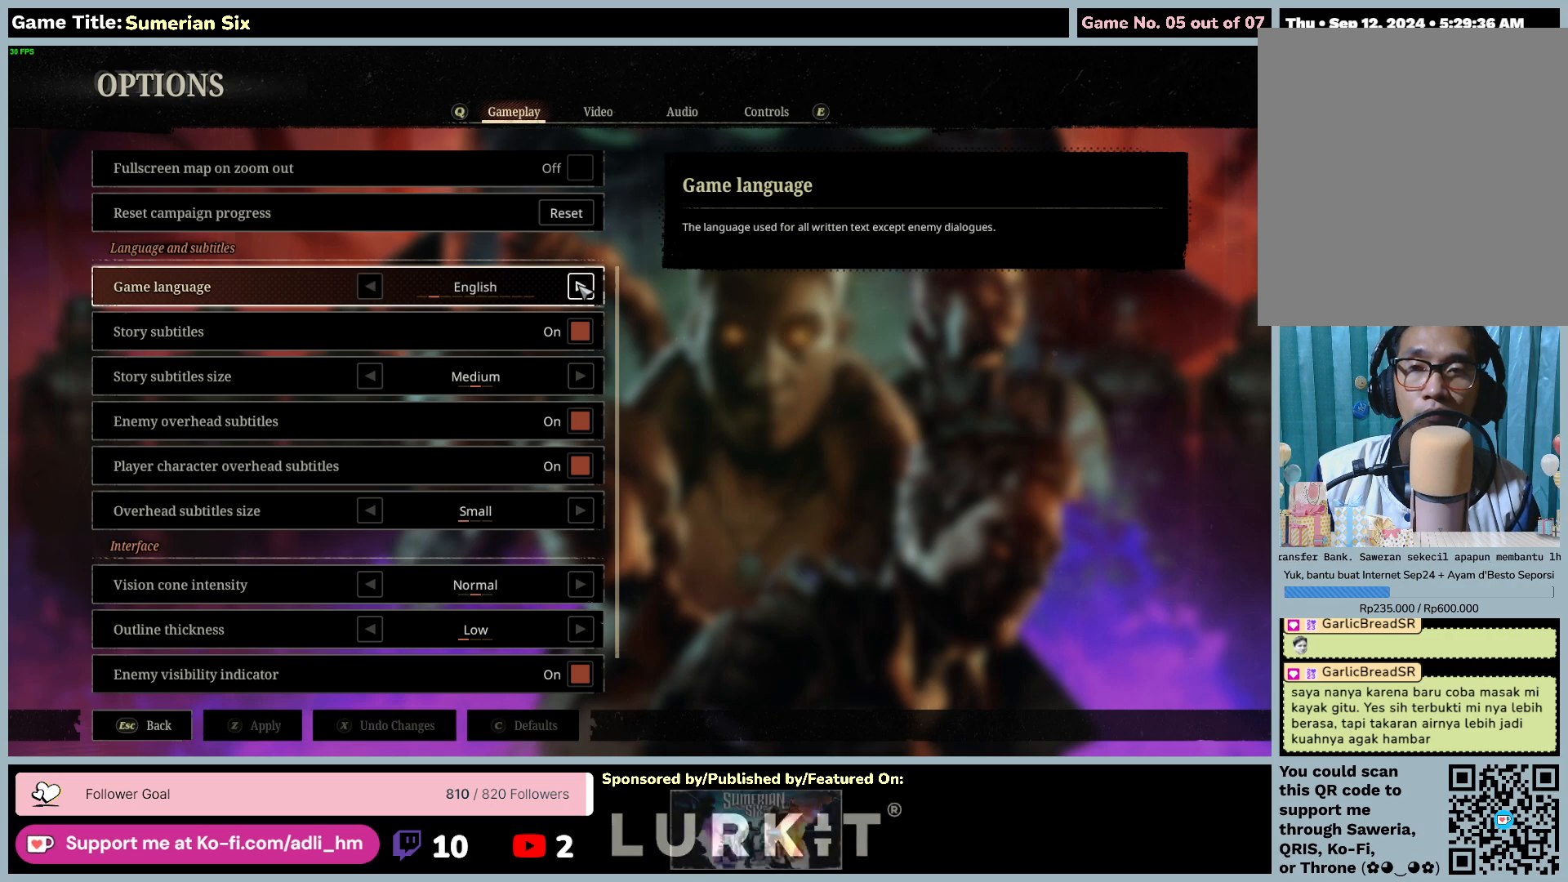
{"keys": [], "mouse": [], "events": [[67, "mouse_left", "up"]]}
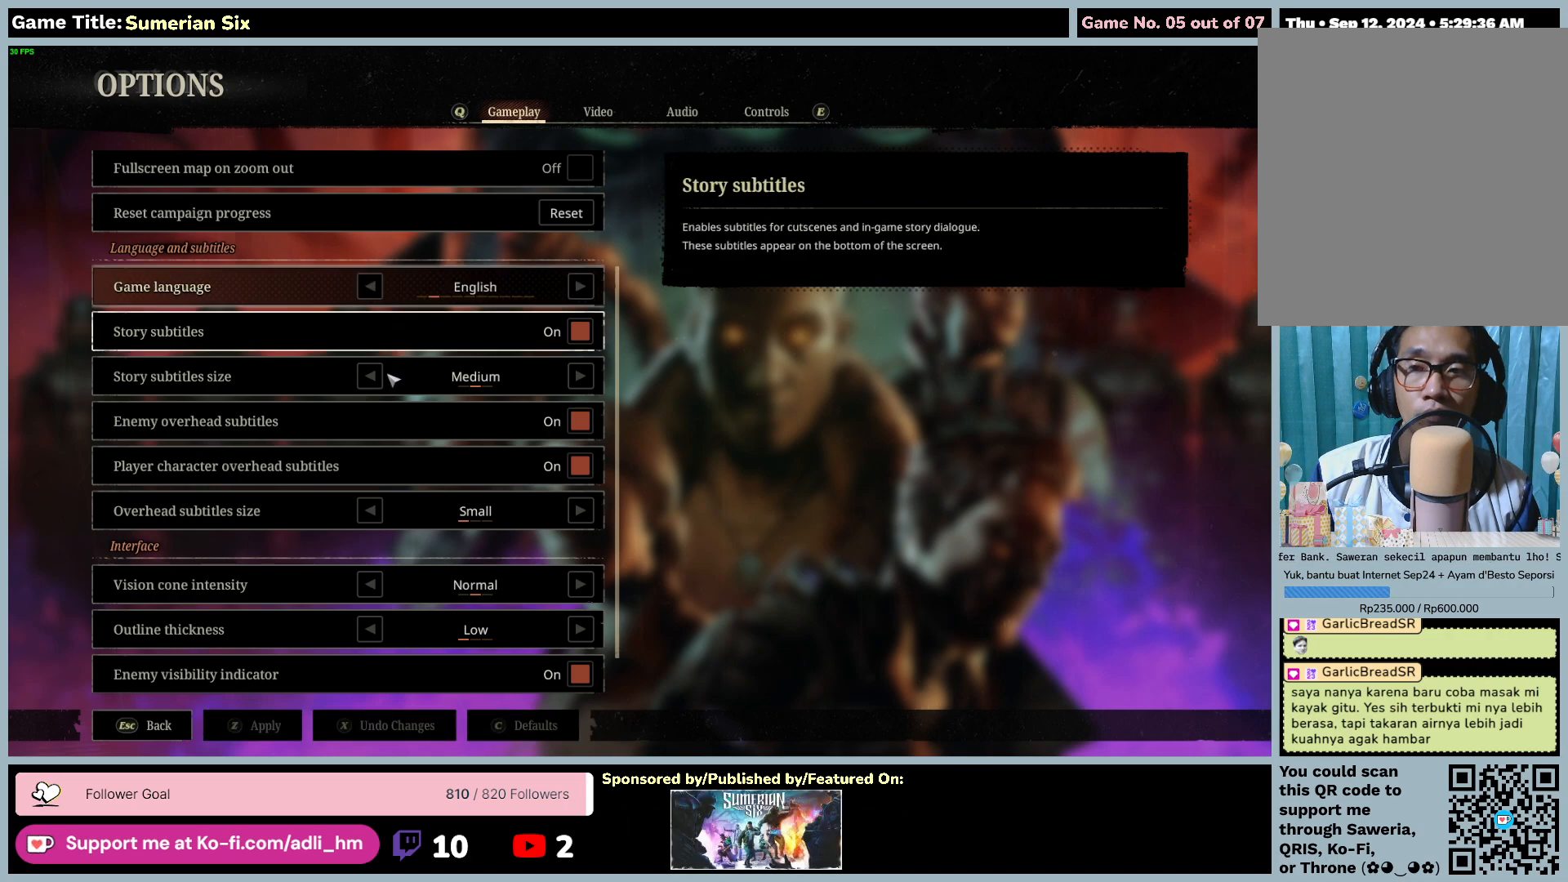
{"keys": [], "mouse": [], "events": []}
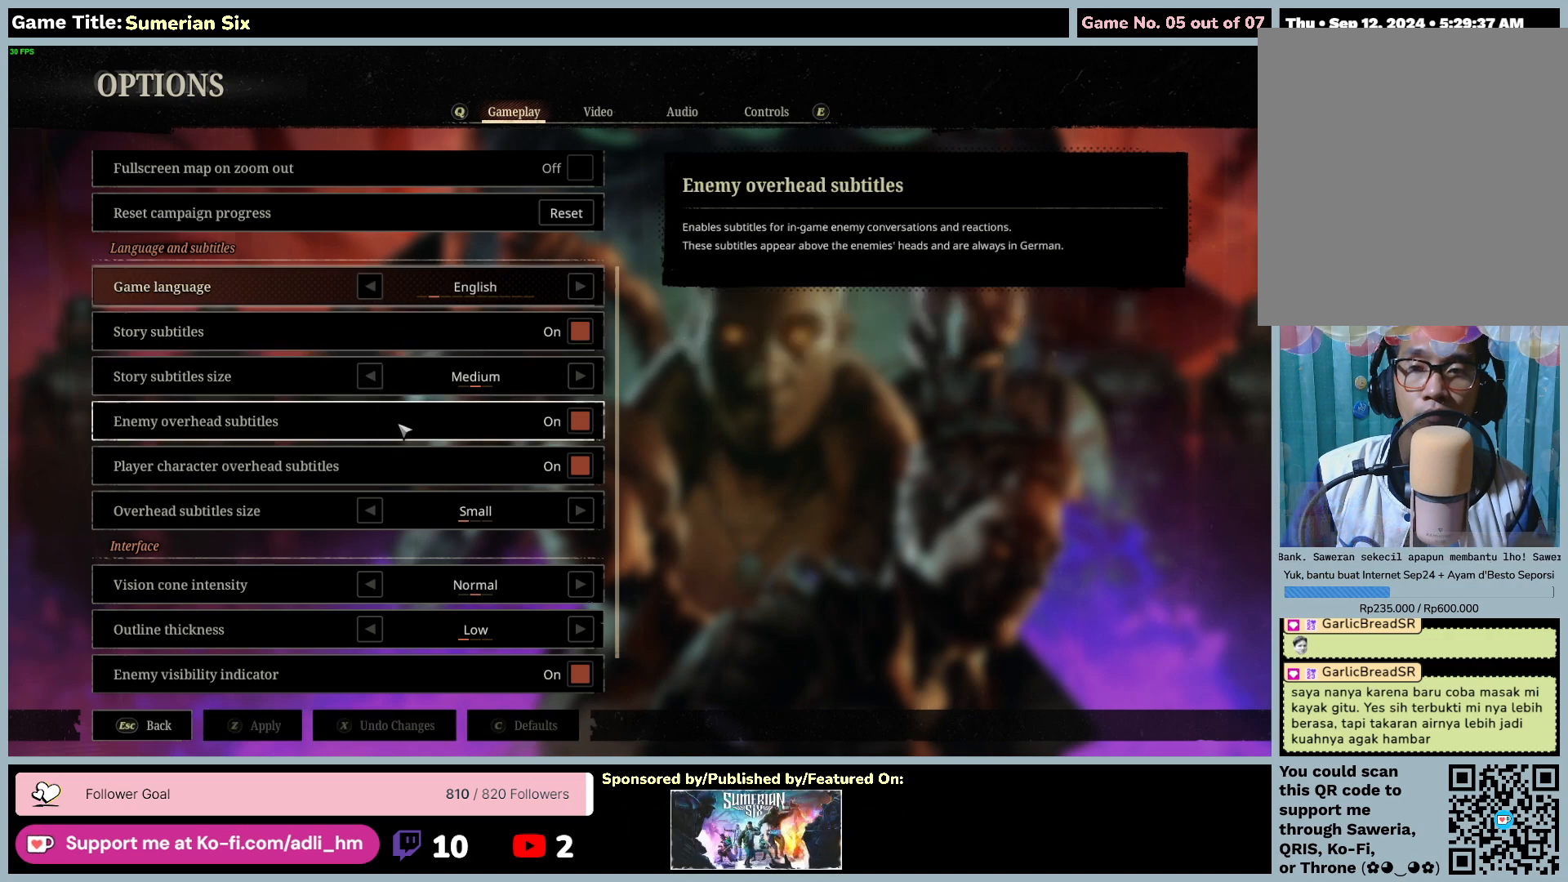
{"keys": [], "mouse": [], "events": []}
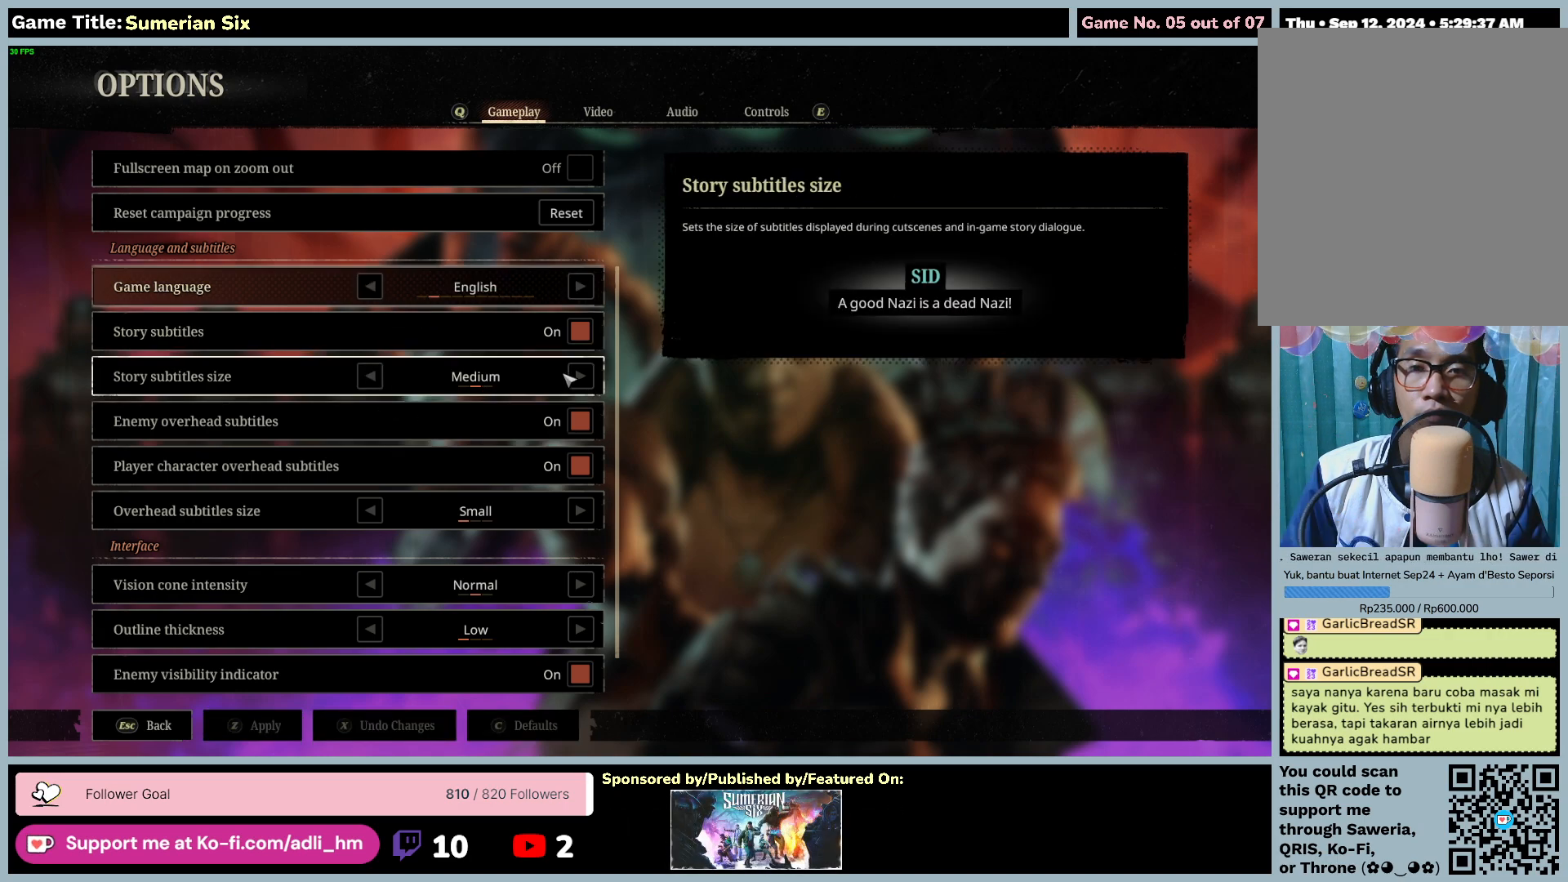
{"keys": [], "mouse": [], "events": []}
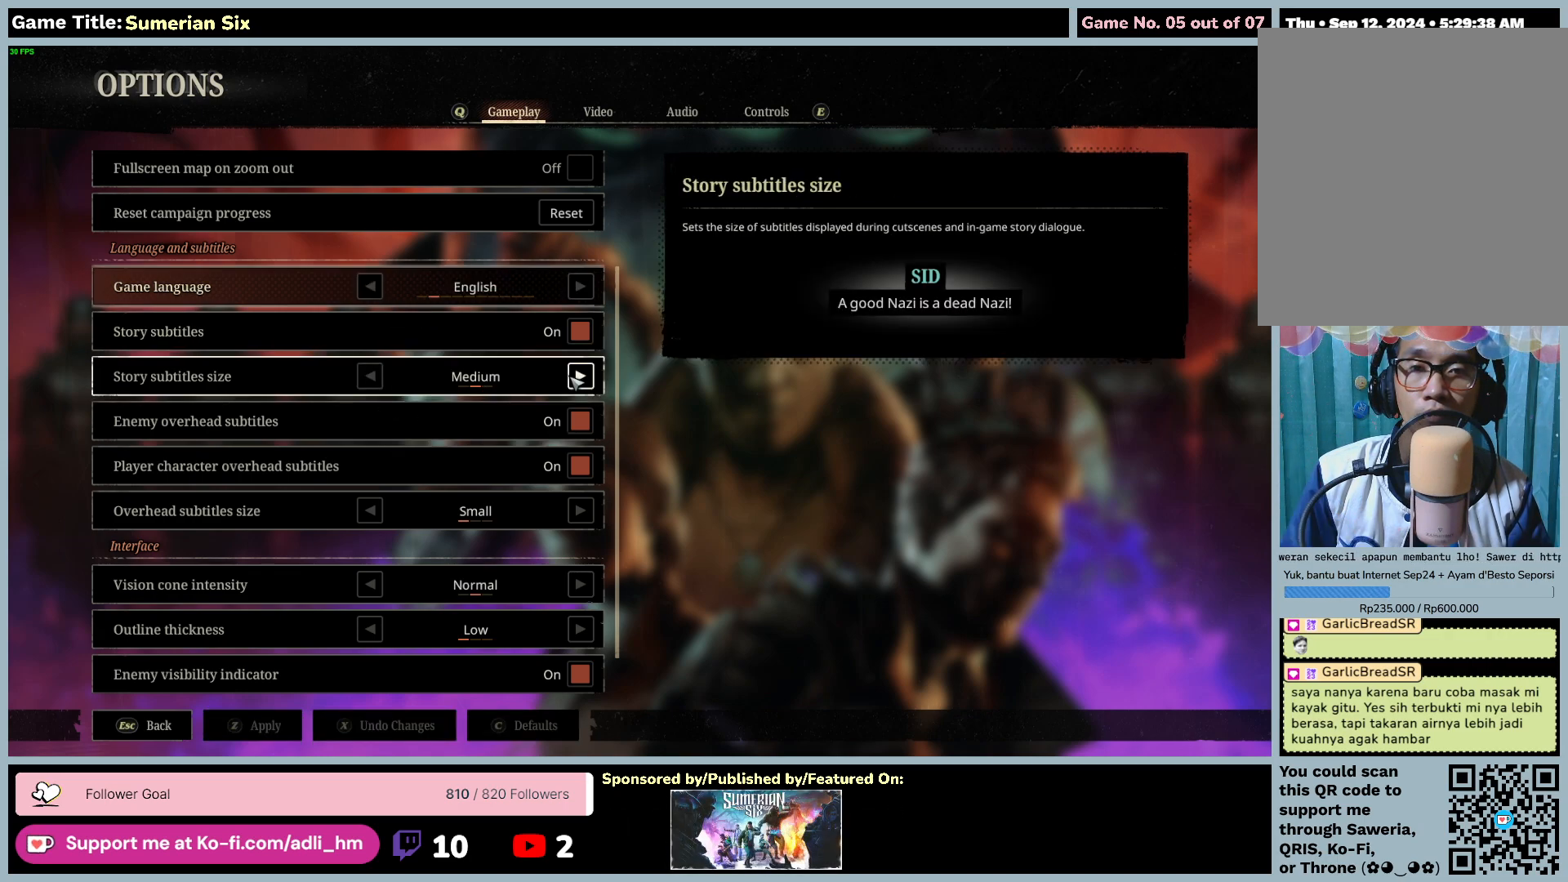
{"keys": [], "mouse": [], "events": [[100, "mouse_left", "down"], [433, "mouse_left", "up"]]}
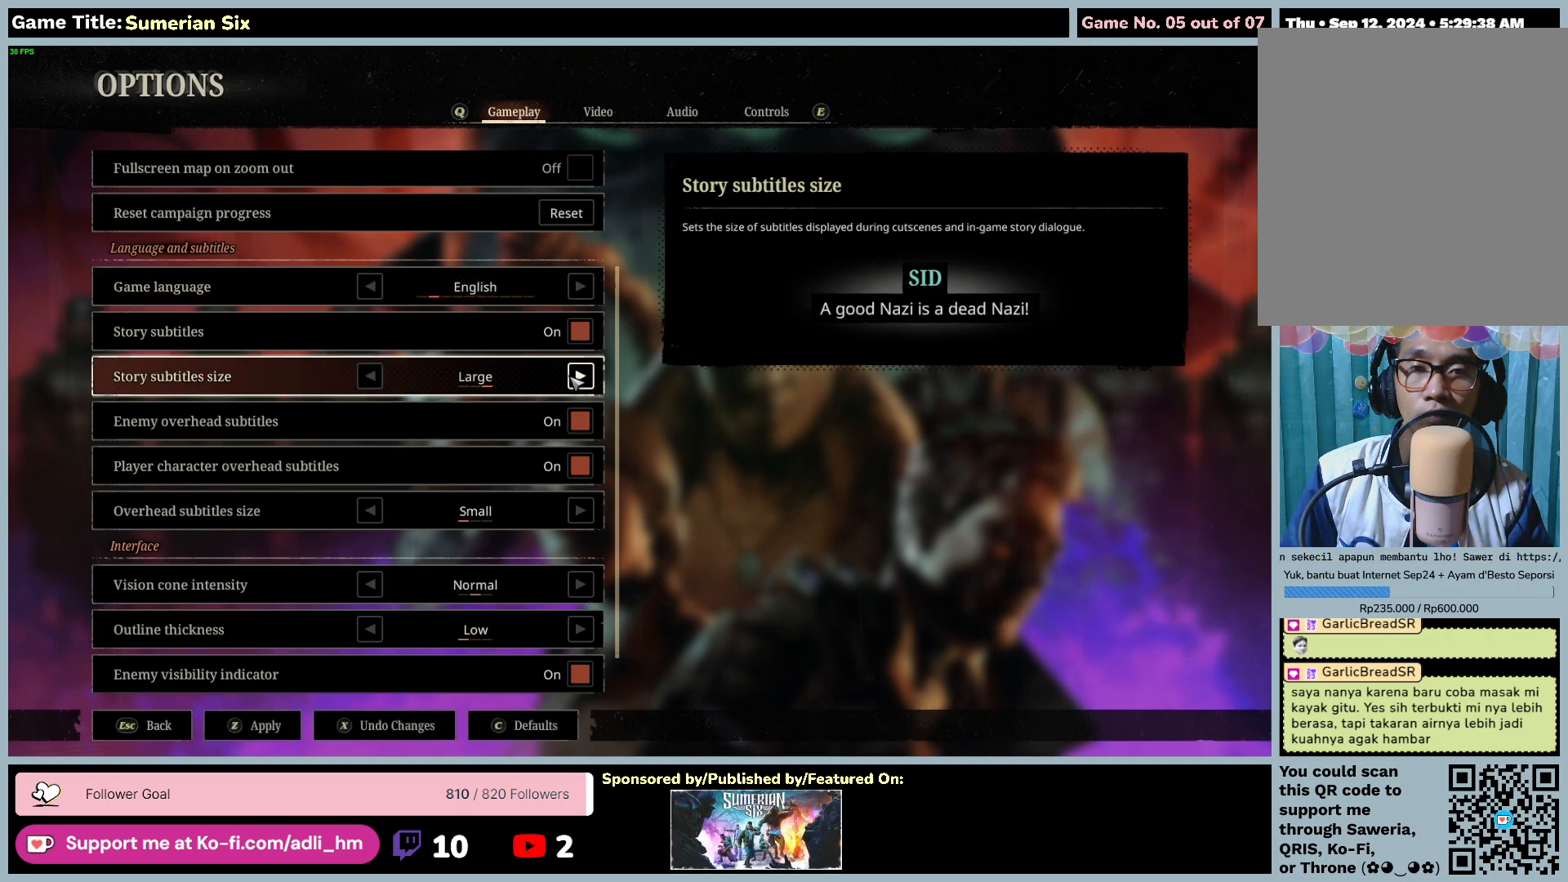
{"keys": [], "mouse": [], "events": []}
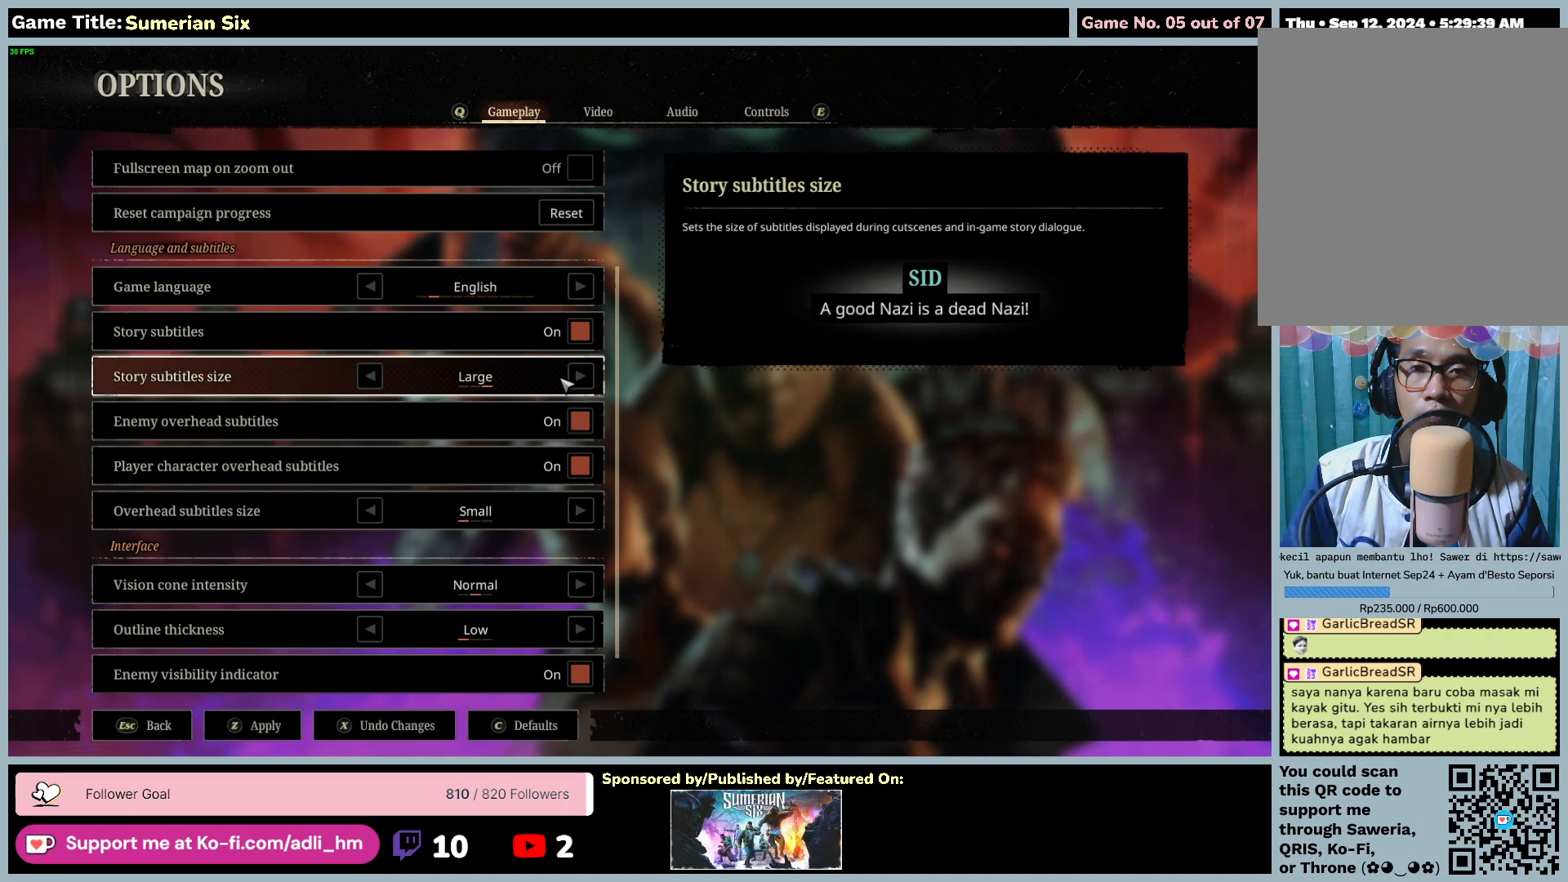
{"keys": [], "mouse": [], "events": []}
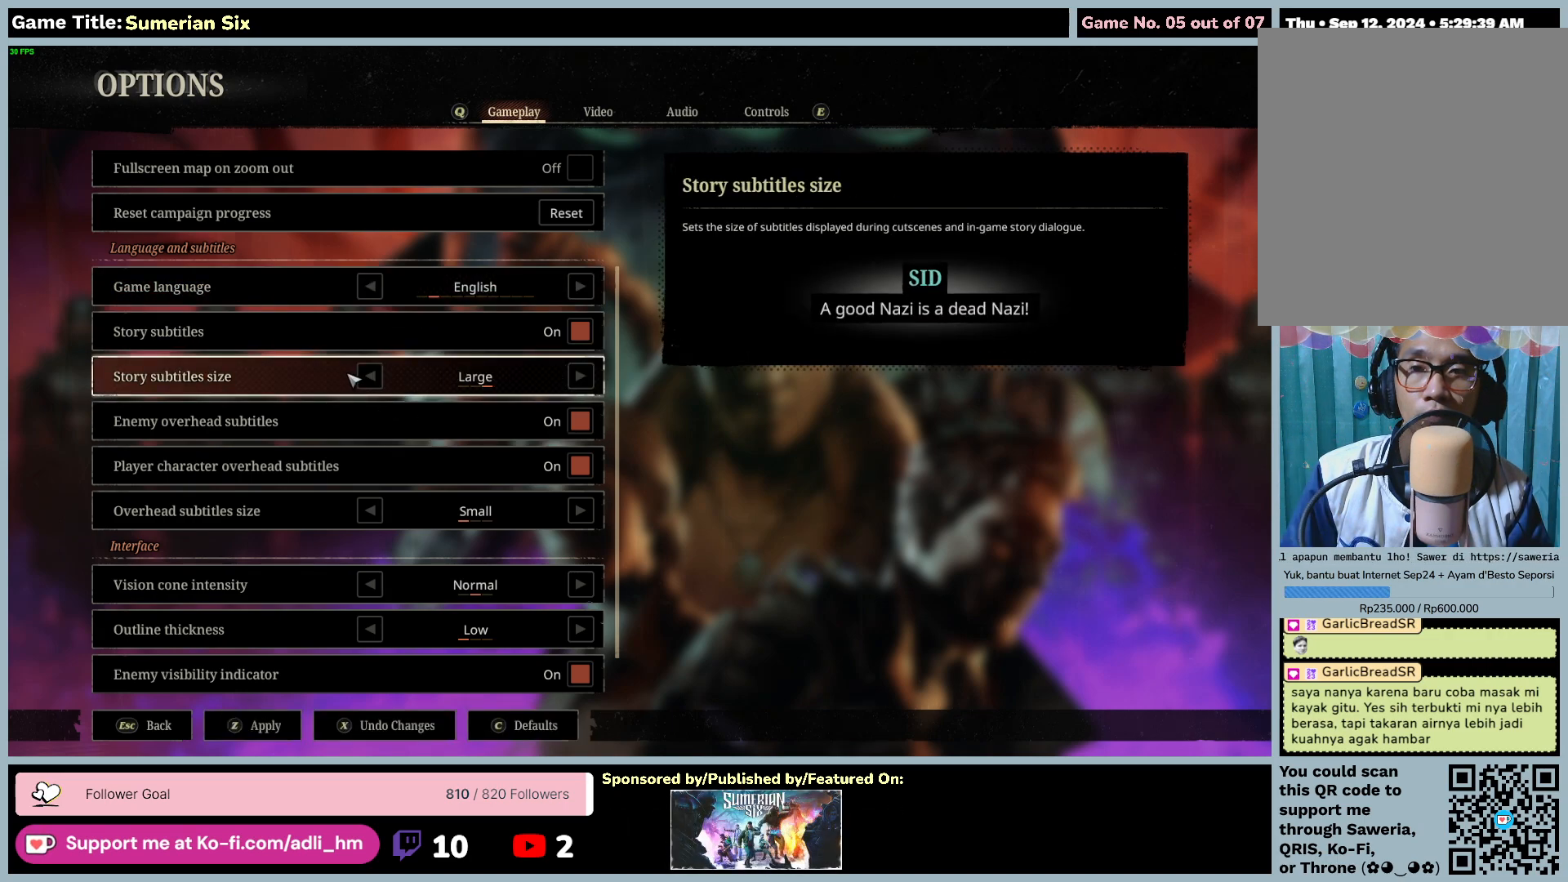
{"keys": [], "mouse": [], "events": []}